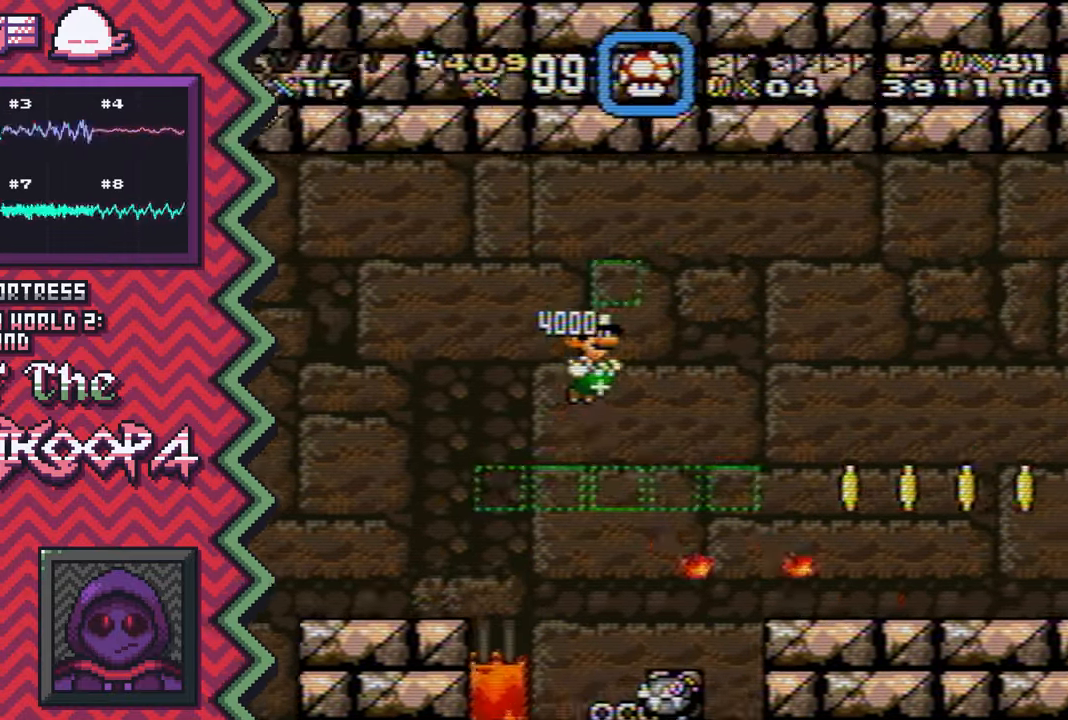
Gameplay with a controller (Nintendo layout); each line is a JSON object with the inputs held at the frame after it. "events" lists button and stick changes between this image and that frame as [ms after this image, input, new state], when the widget could be followed in between. Not read: L1 L3 R1 R3.
{"buttons": ["B"], "events": [[117, "X", "up"], [234, "A", "down"], [367, "A", "up"], [484, "B", "down"]]}
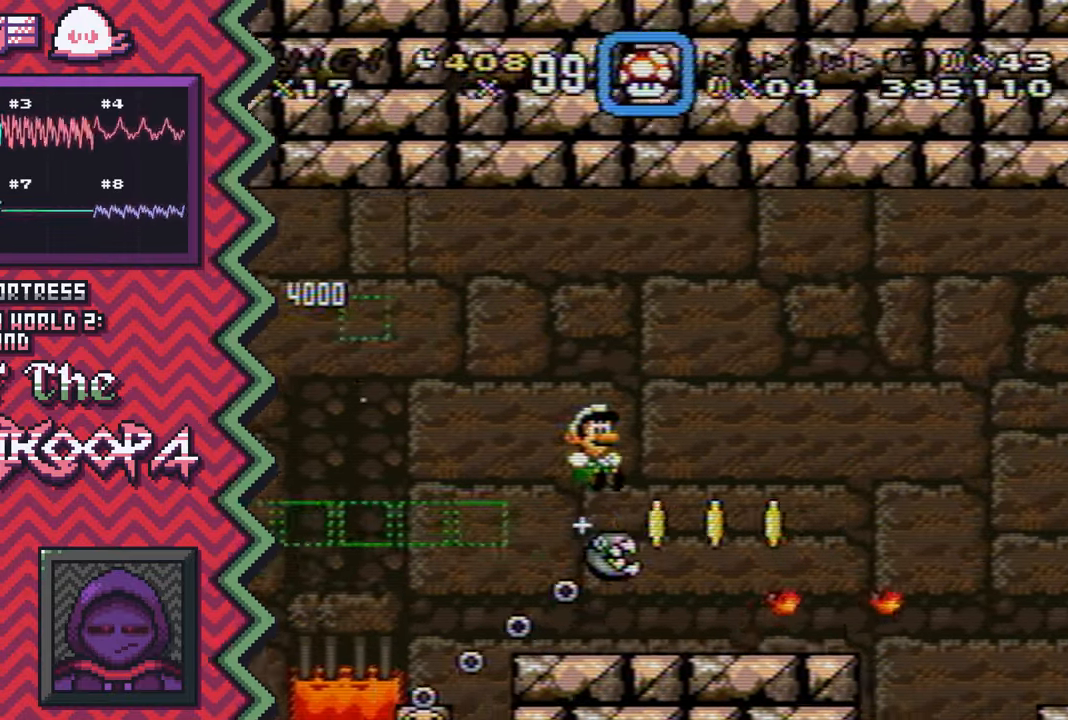
{"buttons": ["X"], "events": [[100, "B", "up"], [217, "Y", "down"], [334, "Y", "up"], [450, "X", "down"]]}
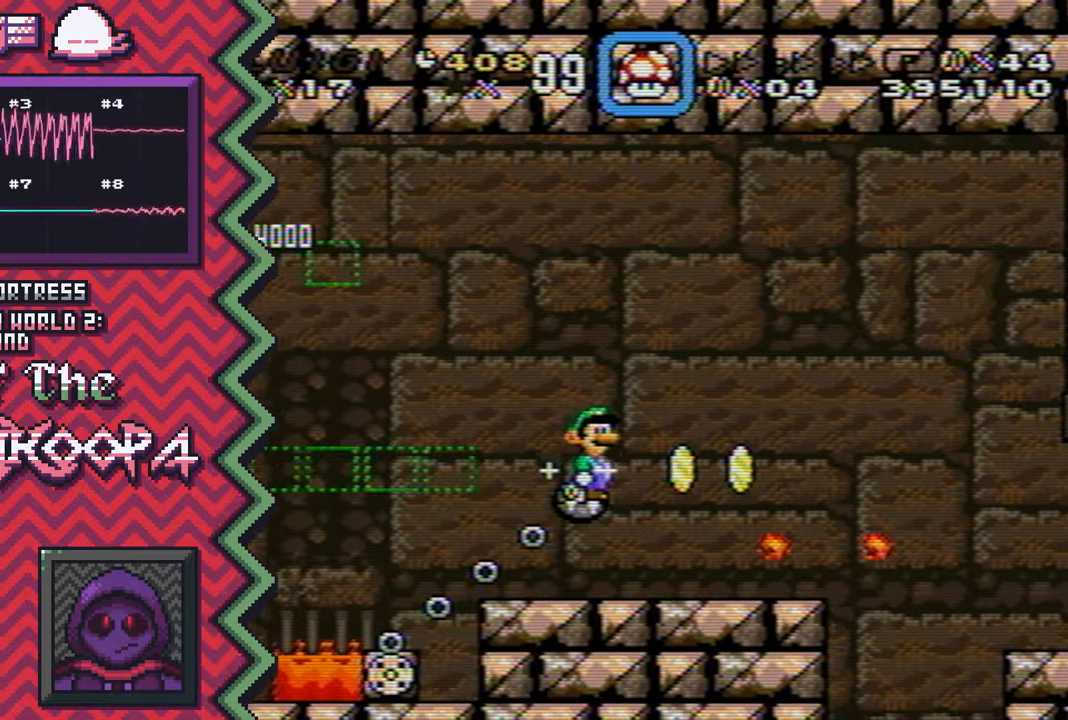
{"buttons": ["B"], "events": [[84, "X", "up"], [201, "A", "down"], [317, "A", "up"], [434, "B", "down"]]}
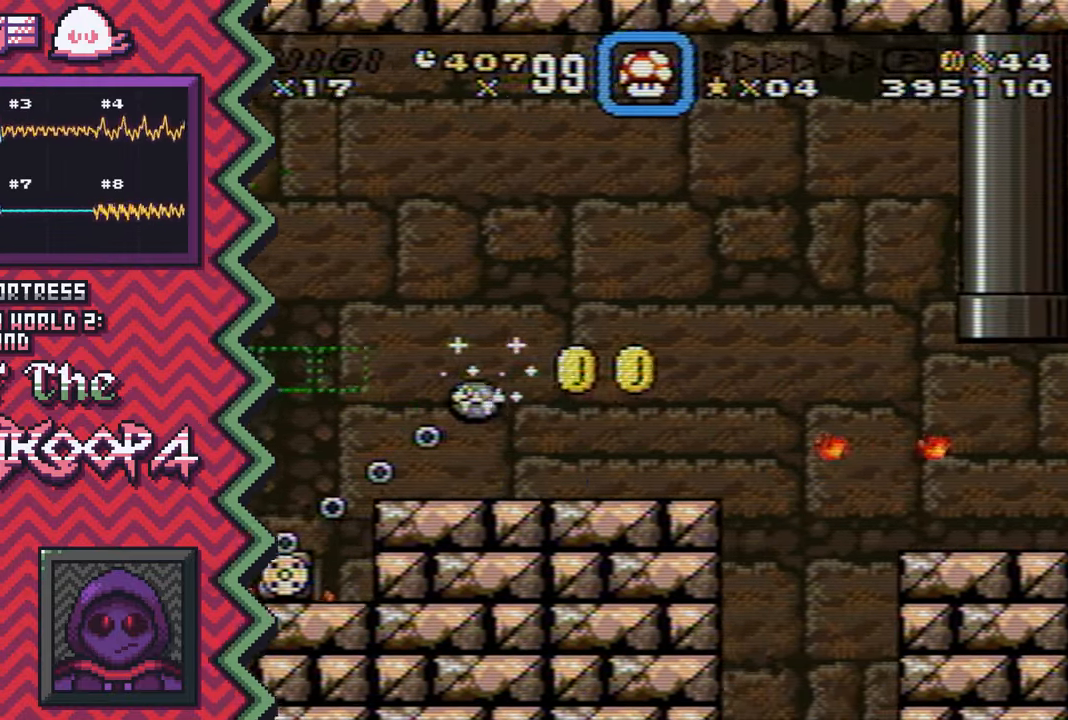
{"buttons": ["X"], "events": [[50, "B", "up"], [183, "Y", "down"], [300, "Y", "up"], [417, "X", "down"]]}
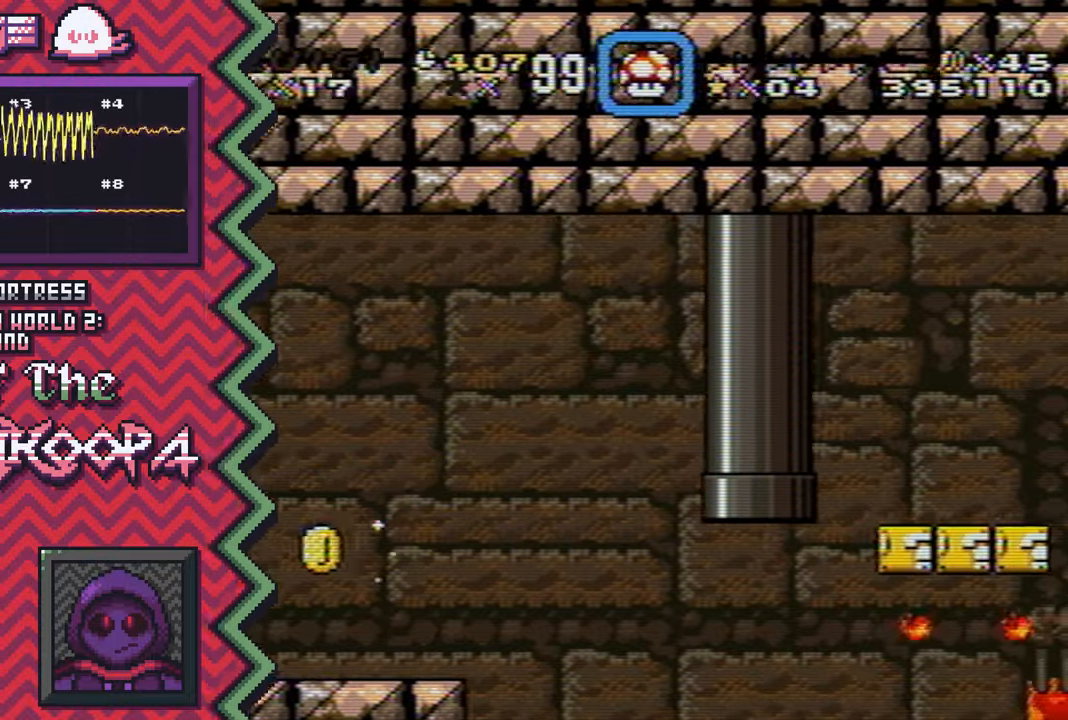
{"buttons": ["B"], "events": [[34, "X", "up"], [151, "A", "down"], [284, "A", "up"], [401, "B", "down"]]}
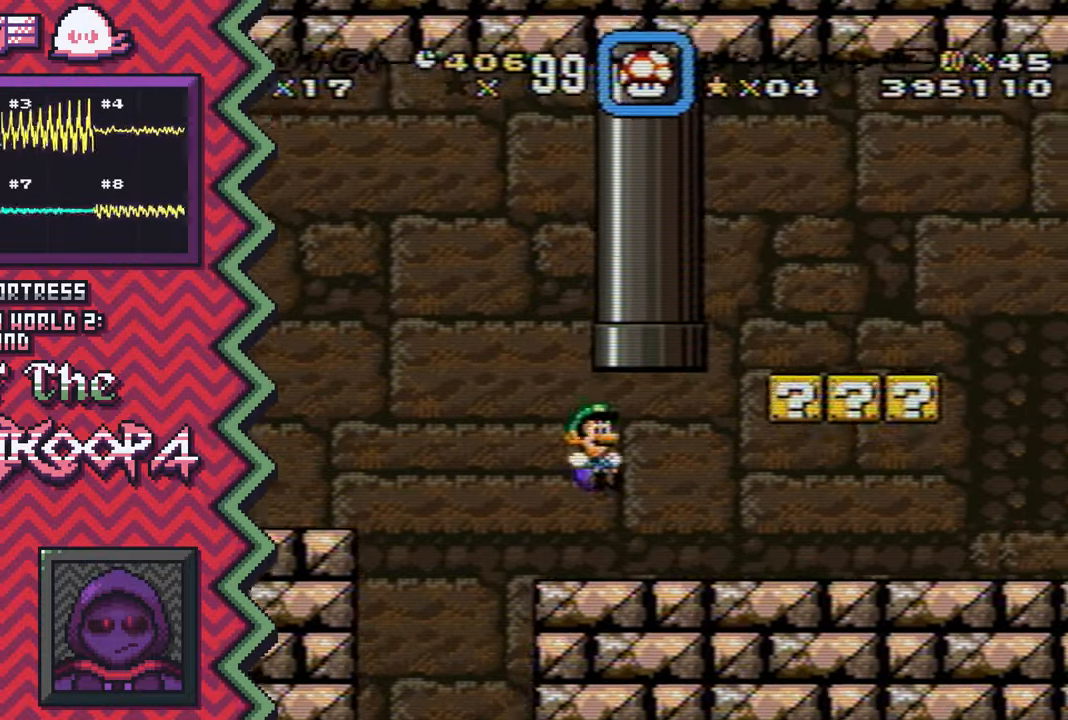
{"buttons": ["X"], "events": [[17, "B", "up"], [133, "Y", "down"], [250, "Y", "up"], [384, "X", "down"]]}
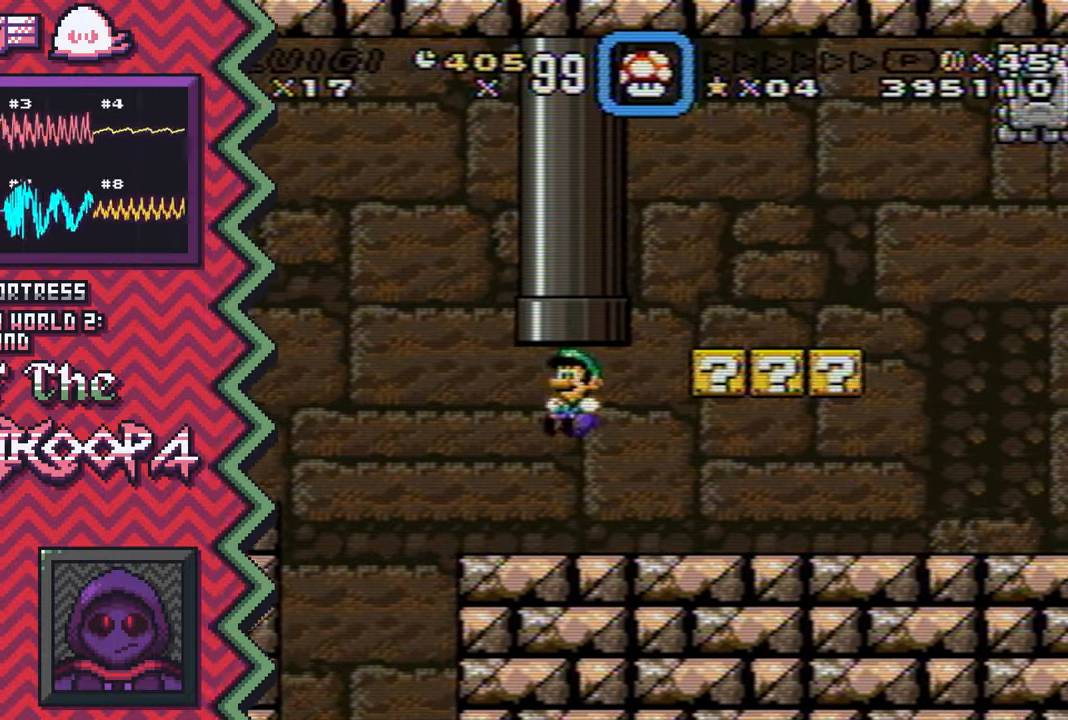
{"buttons": [], "events": [[16, "X", "up"], [133, "A", "down"], [250, "A", "up"], [367, "B", "down"], [500, "B", "up"]]}
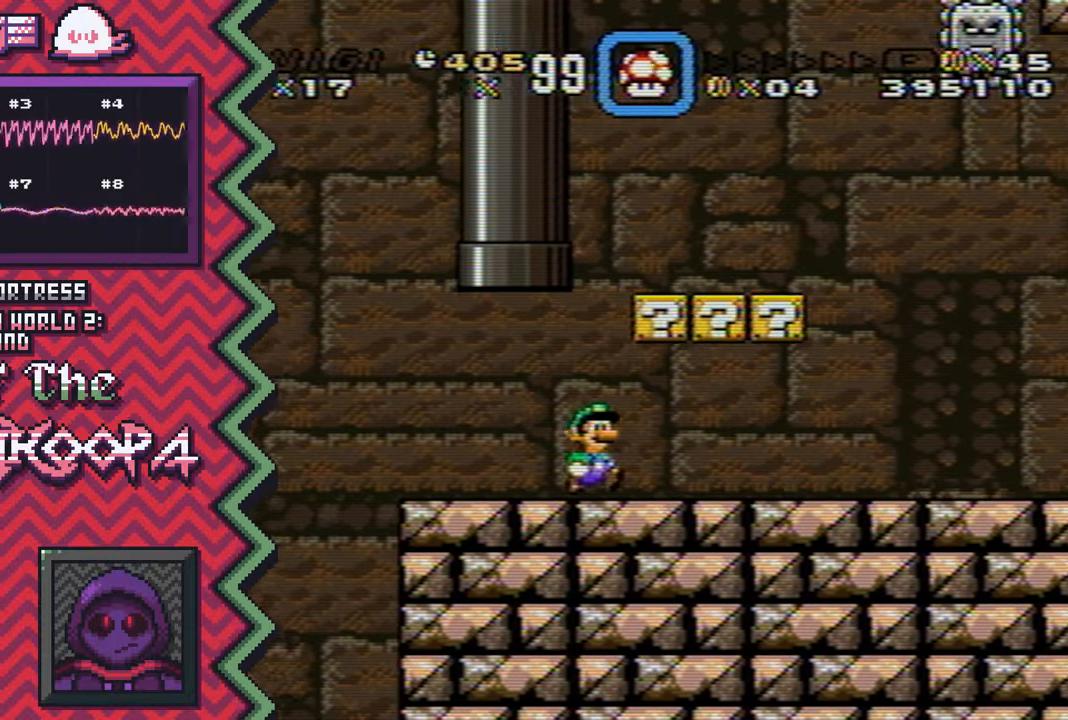
{"buttons": [], "events": [[117, "Y", "down"], [234, "Y", "up"], [351, "X", "down"], [467, "X", "up"]]}
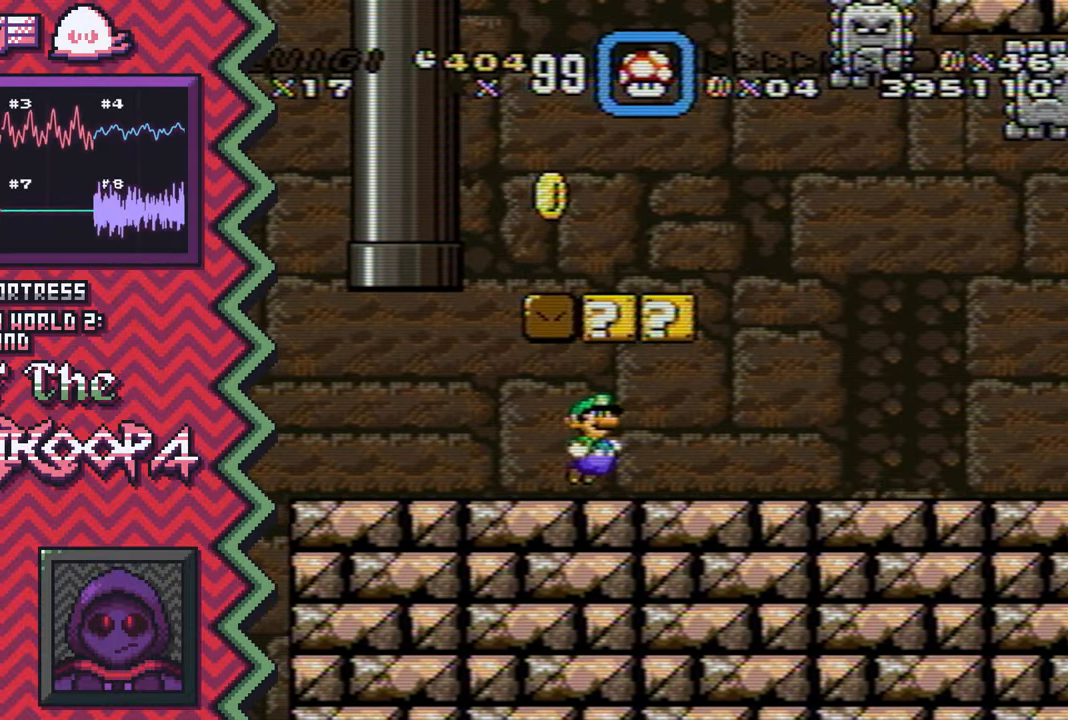
{"buttons": [], "events": [[100, "A", "down"], [217, "A", "up"], [333, "B", "down"], [450, "B", "up"]]}
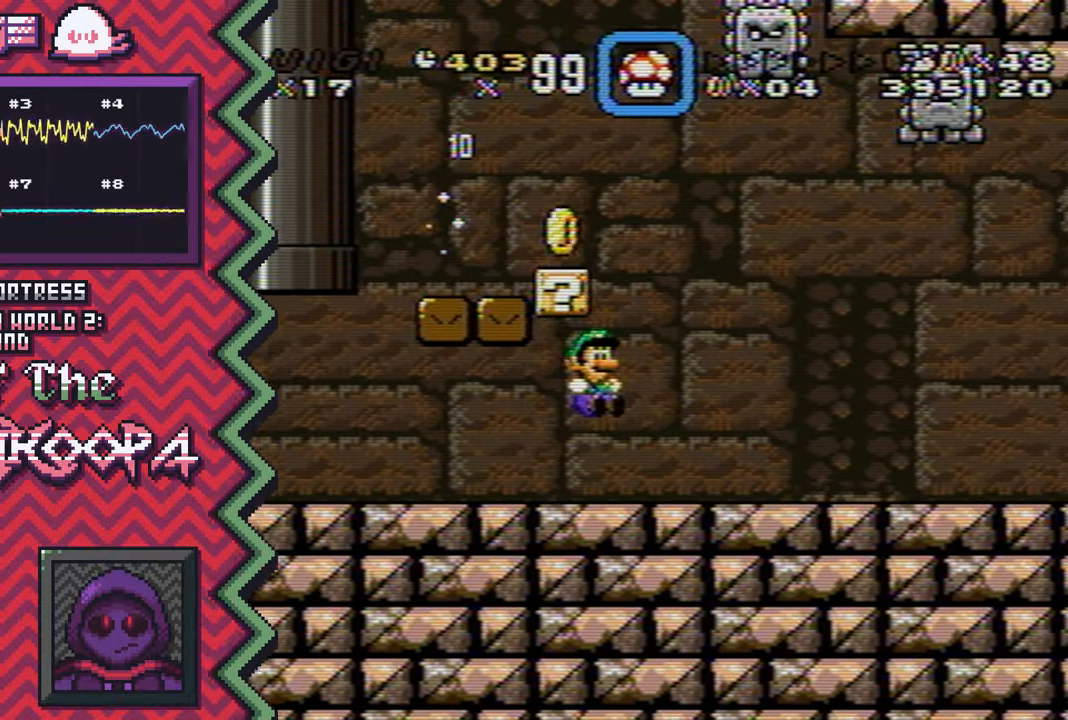
{"buttons": [], "events": [[67, "Y", "down"], [184, "Y", "up"], [317, "X", "down"], [434, "X", "up"]]}
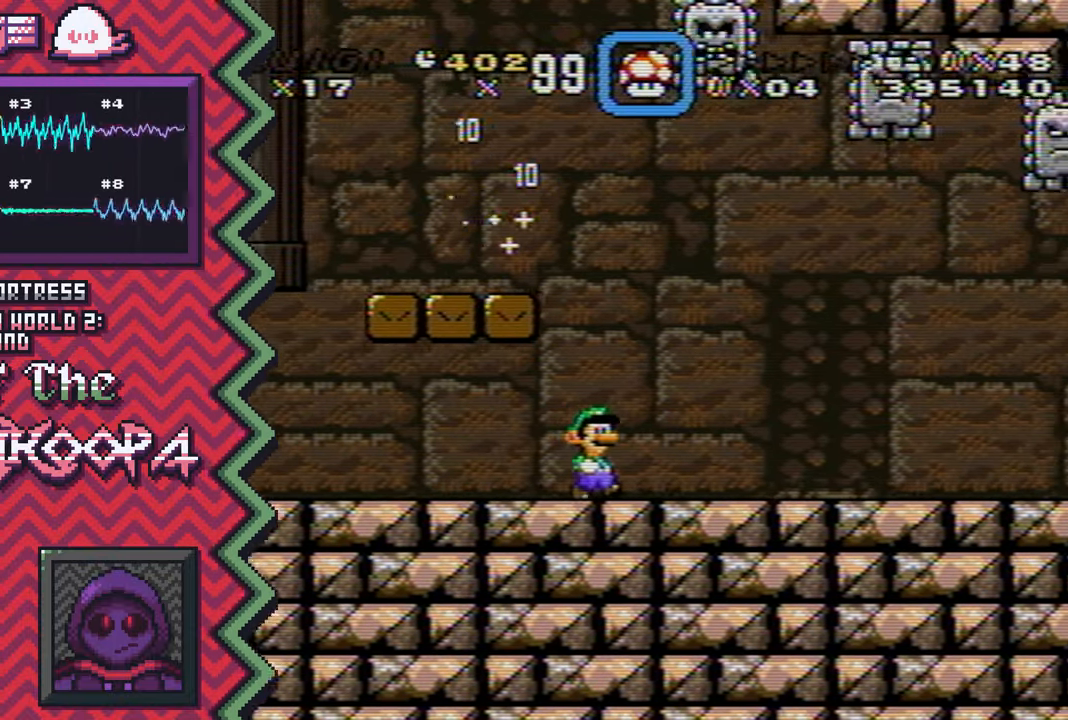
{"buttons": [], "events": [[50, "A", "down"], [167, "A", "up"], [283, "B", "down"], [417, "B", "up"]]}
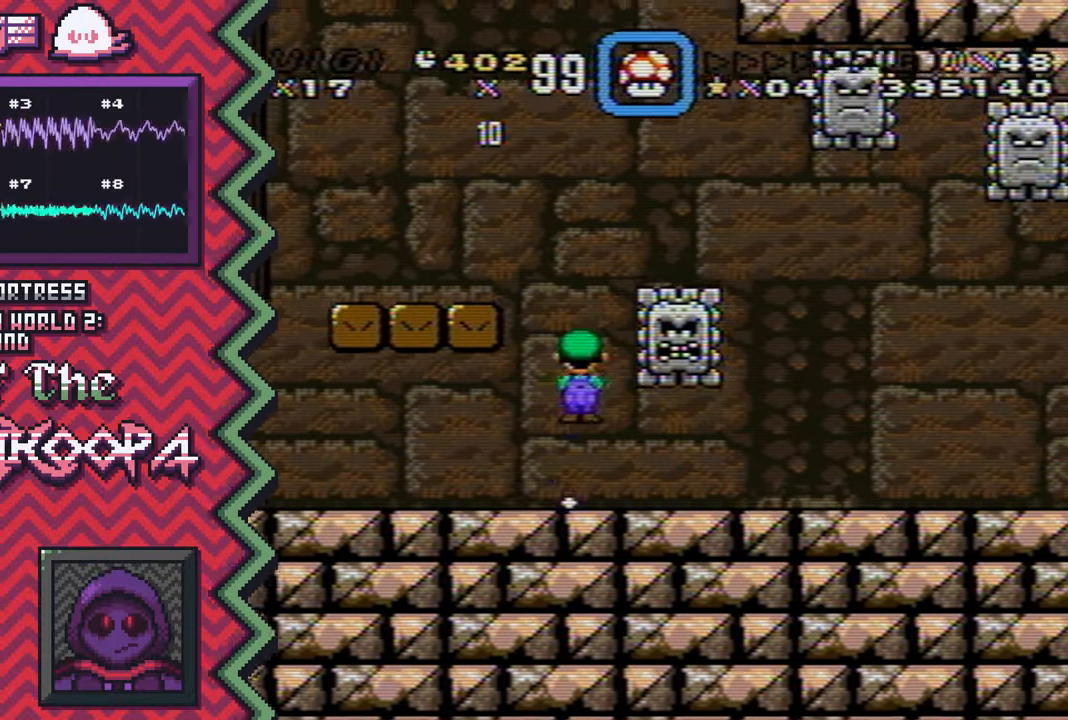
{"buttons": [], "events": [[34, "Y", "down"], [150, "Y", "up"], [267, "X", "down"], [384, "X", "up"]]}
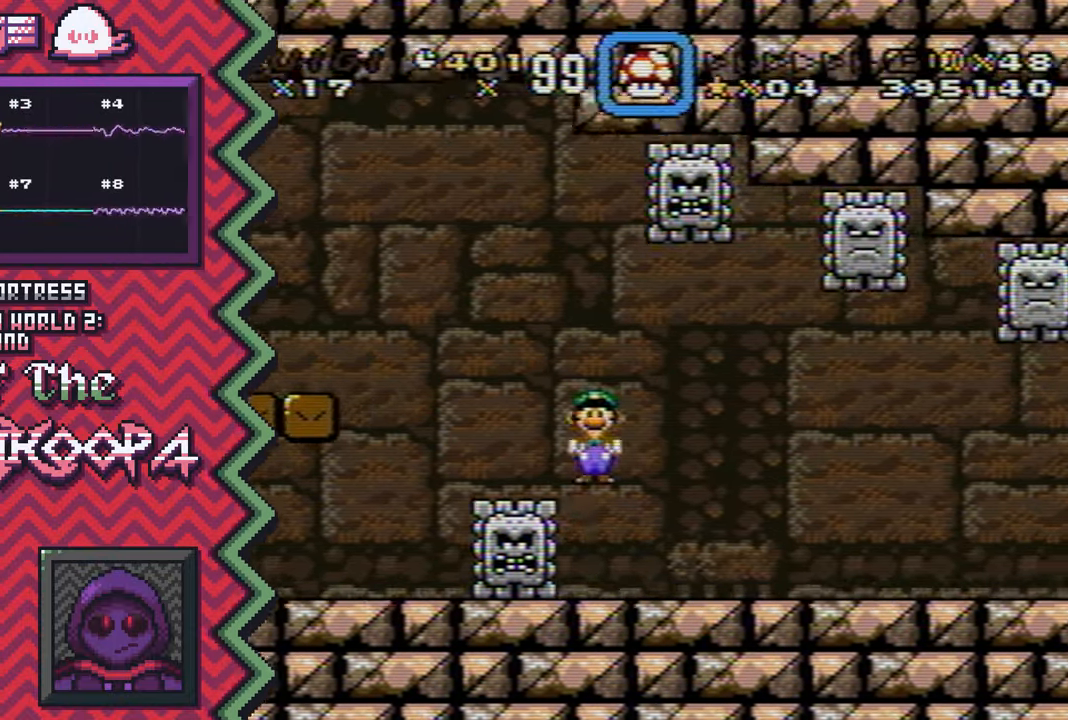
{"buttons": ["Y"], "events": [[16, "A", "down"], [133, "A", "up"], [250, "B", "down"], [367, "B", "up"], [483, "Y", "down"]]}
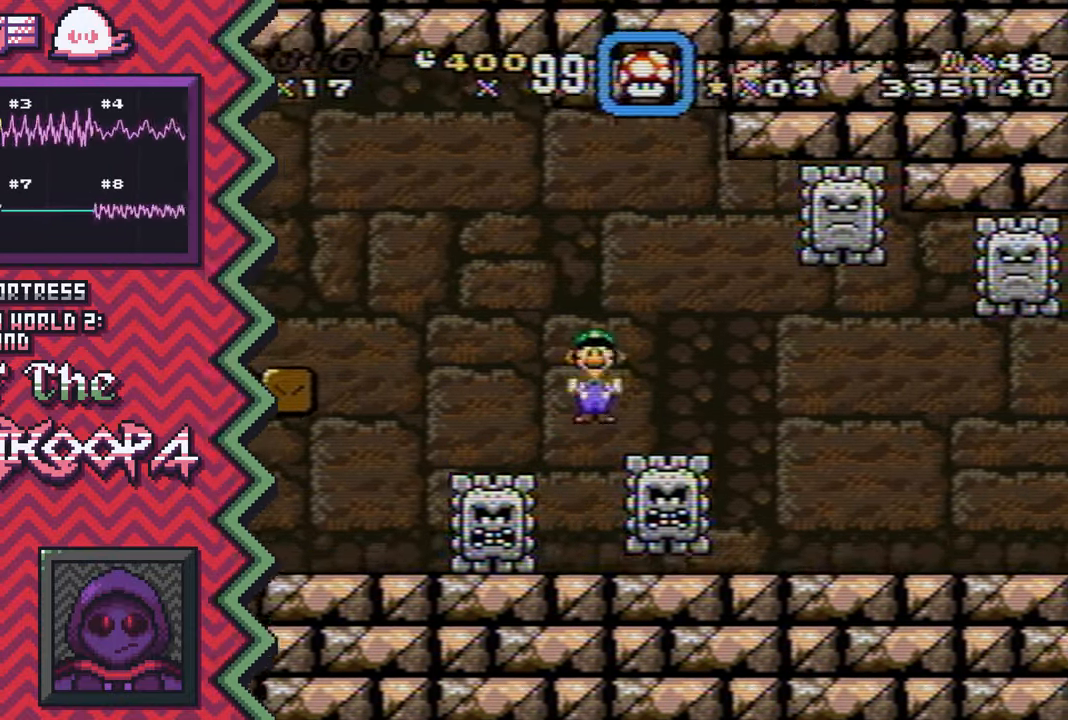
{"buttons": ["A"], "events": [[117, "Y", "up"], [234, "X", "down"], [351, "X", "up"], [467, "A", "down"]]}
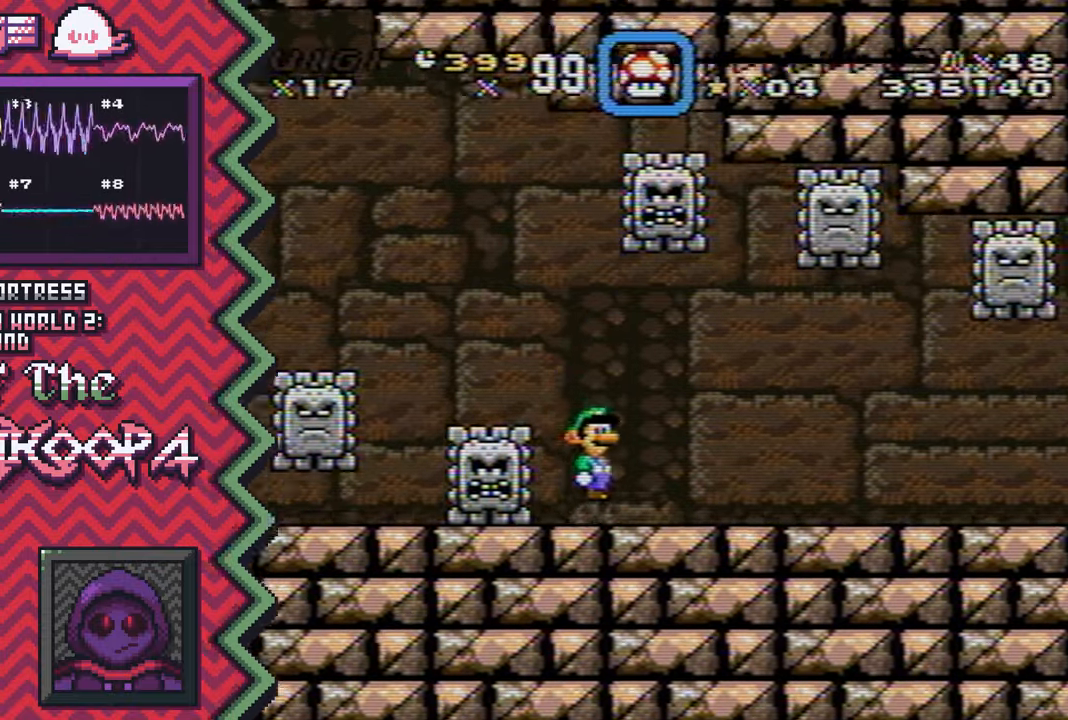
{"buttons": ["Y"], "events": [[83, "A", "up"], [217, "B", "down"], [333, "B", "up"], [450, "Y", "down"]]}
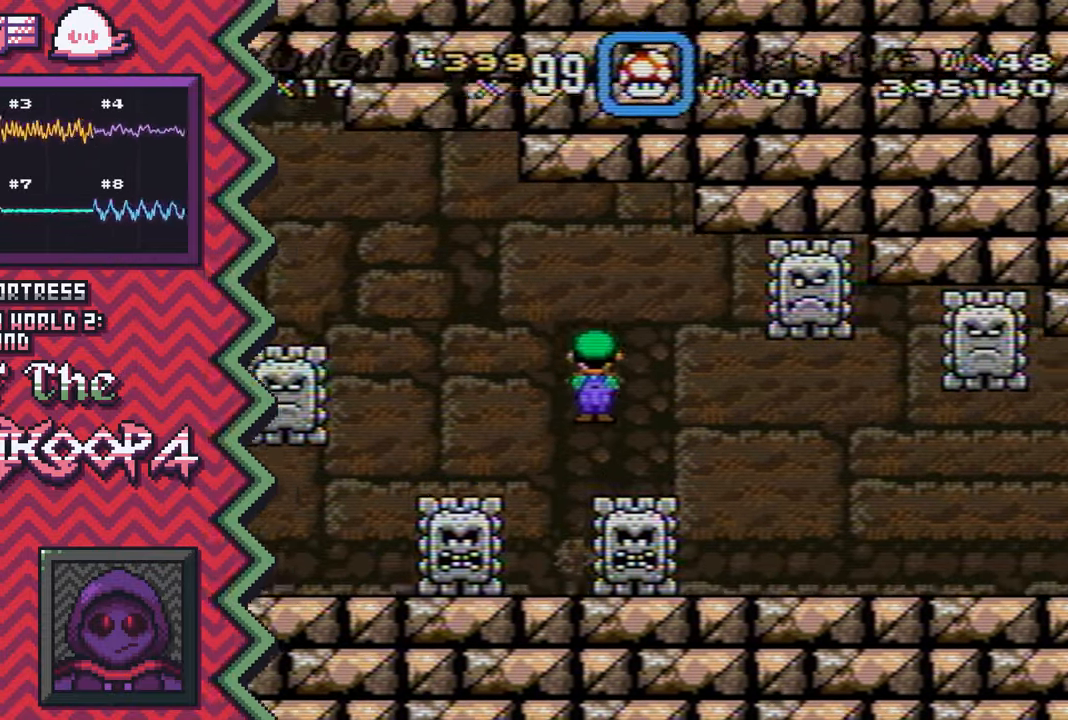
{"buttons": ["A"], "events": [[67, "Y", "up"], [184, "X", "down"], [300, "X", "up"], [434, "A", "down"]]}
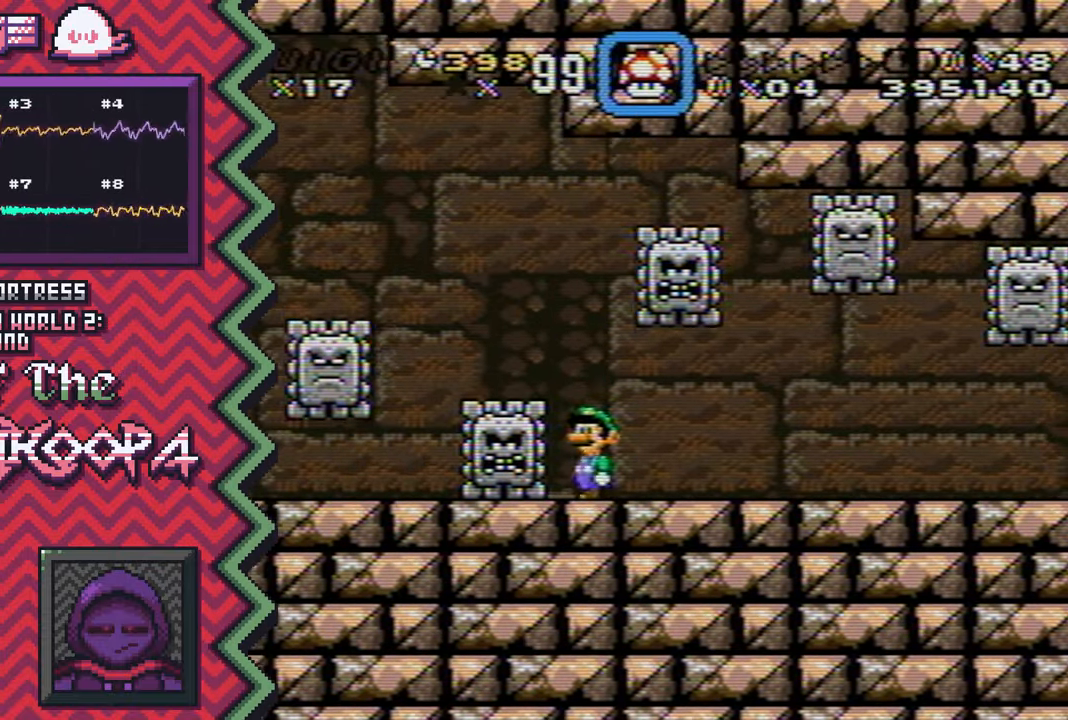
{"buttons": ["Y"], "events": [[50, "A", "up"], [167, "B", "down"], [283, "B", "up"], [400, "Y", "down"]]}
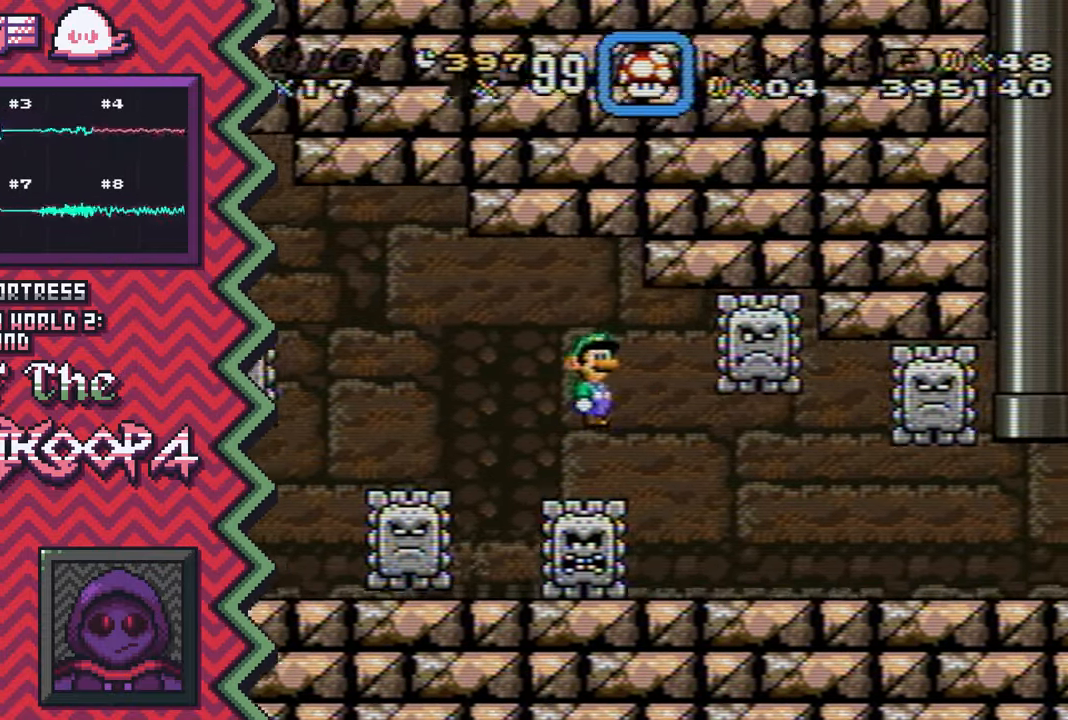
{"buttons": [], "events": [[34, "Y", "up"], [150, "X", "down"], [267, "X", "up"], [384, "A", "down"], [501, "A", "up"]]}
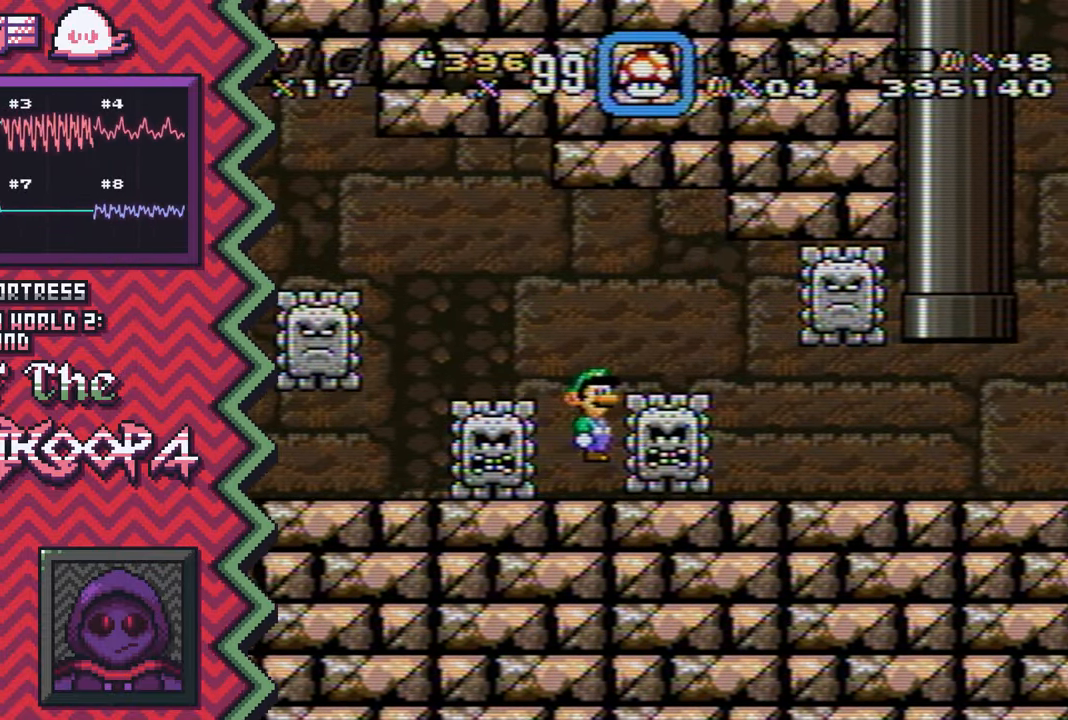
{"buttons": [], "events": [[133, "B", "down"], [250, "B", "up"], [367, "Y", "down"], [483, "Y", "up"]]}
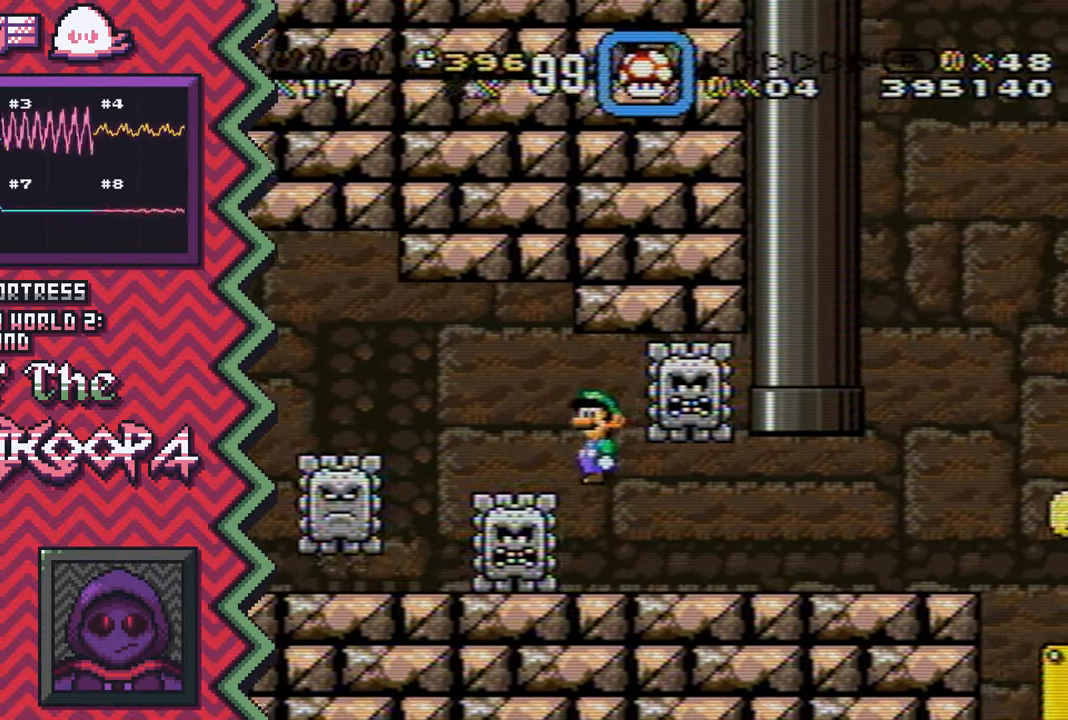
{"buttons": [], "events": [[100, "X", "down"], [234, "X", "up"], [351, "A", "down"], [467, "A", "up"]]}
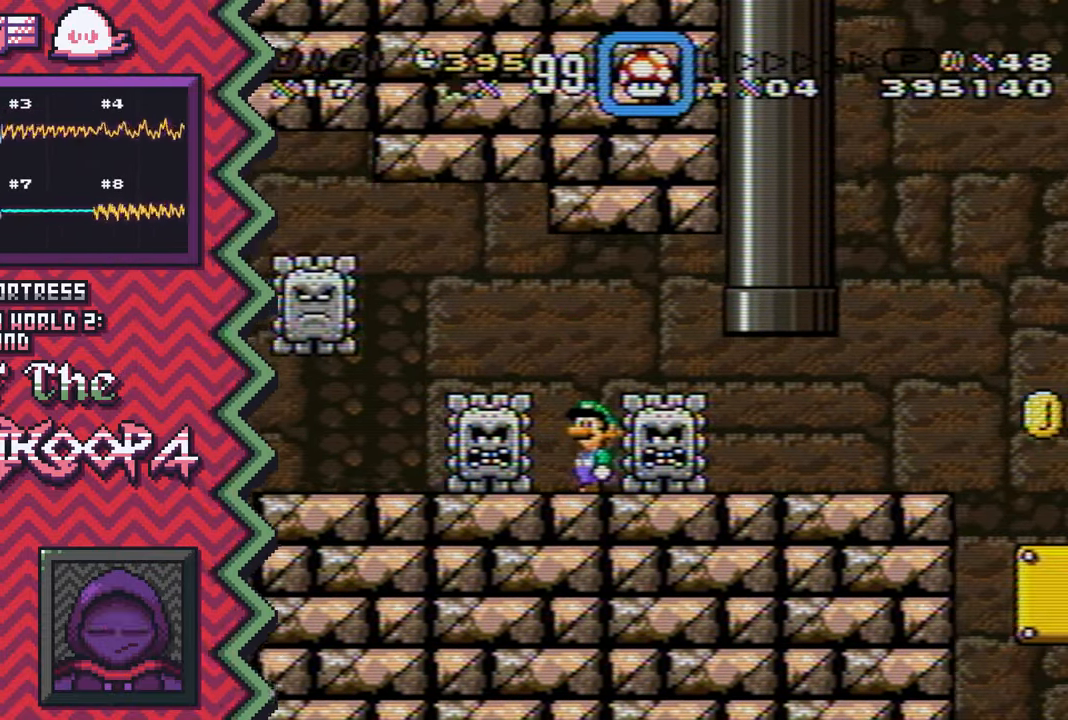
{"buttons": [], "events": [[83, "B", "down"], [200, "B", "up"], [333, "Y", "down"], [450, "Y", "up"]]}
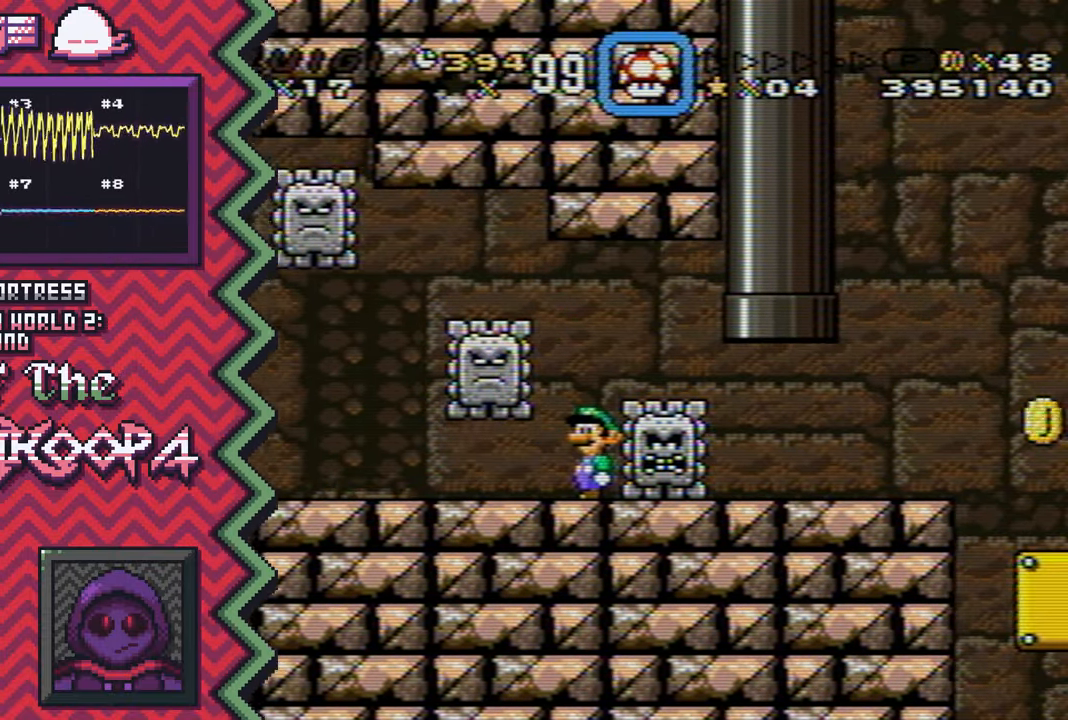
{"buttons": [], "events": [[67, "X", "down"], [184, "X", "up"], [300, "A", "down"], [417, "A", "up"]]}
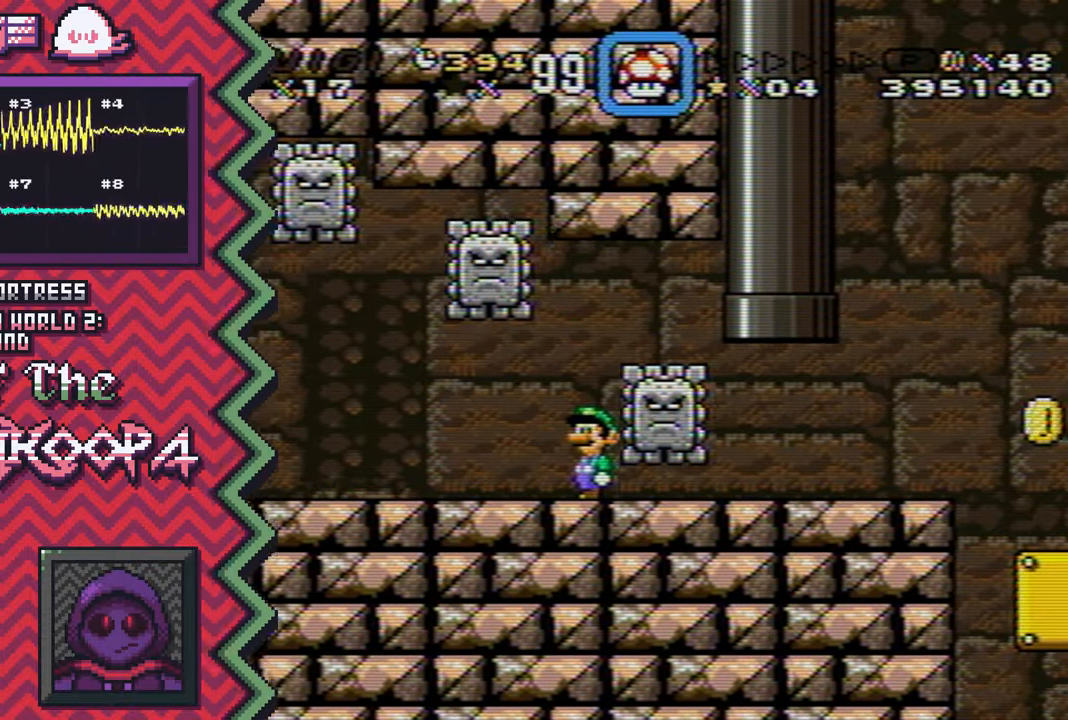
{"buttons": [], "events": [[50, "B", "down"], [167, "B", "up"], [283, "Y", "down"], [400, "Y", "up"]]}
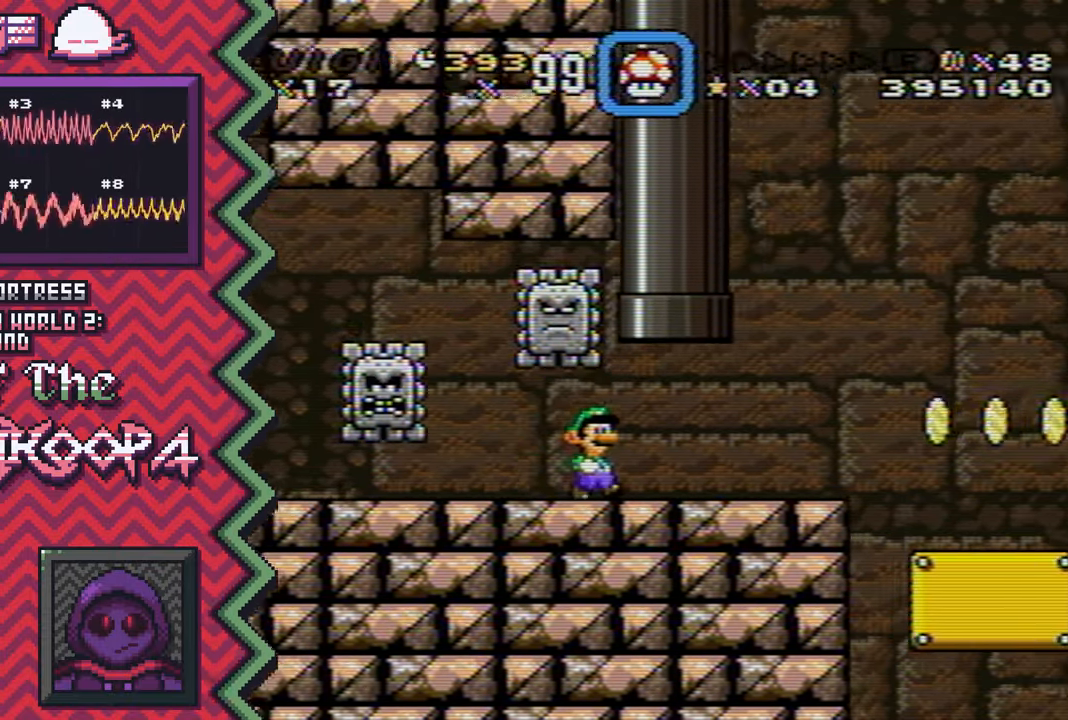
{"buttons": ["B"], "events": [[17, "X", "down"], [150, "X", "up"], [267, "A", "down"], [384, "A", "up"], [501, "B", "down"]]}
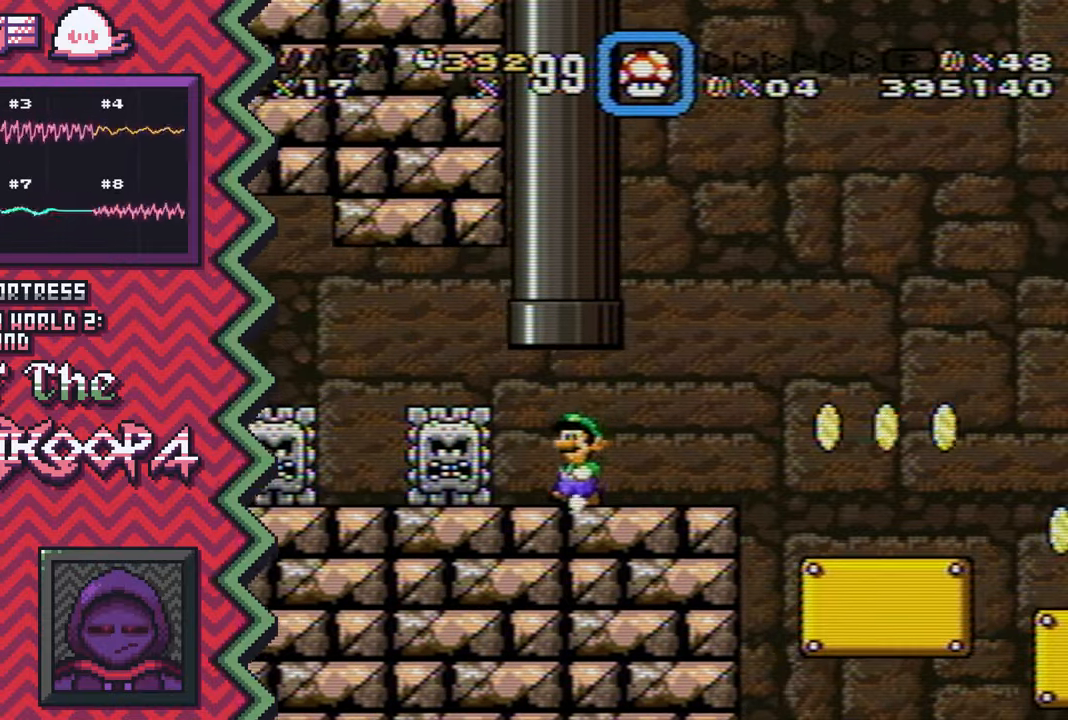
{"buttons": ["X"], "events": [[116, "B", "up"], [250, "Y", "down"], [367, "Y", "up"], [483, "X", "down"]]}
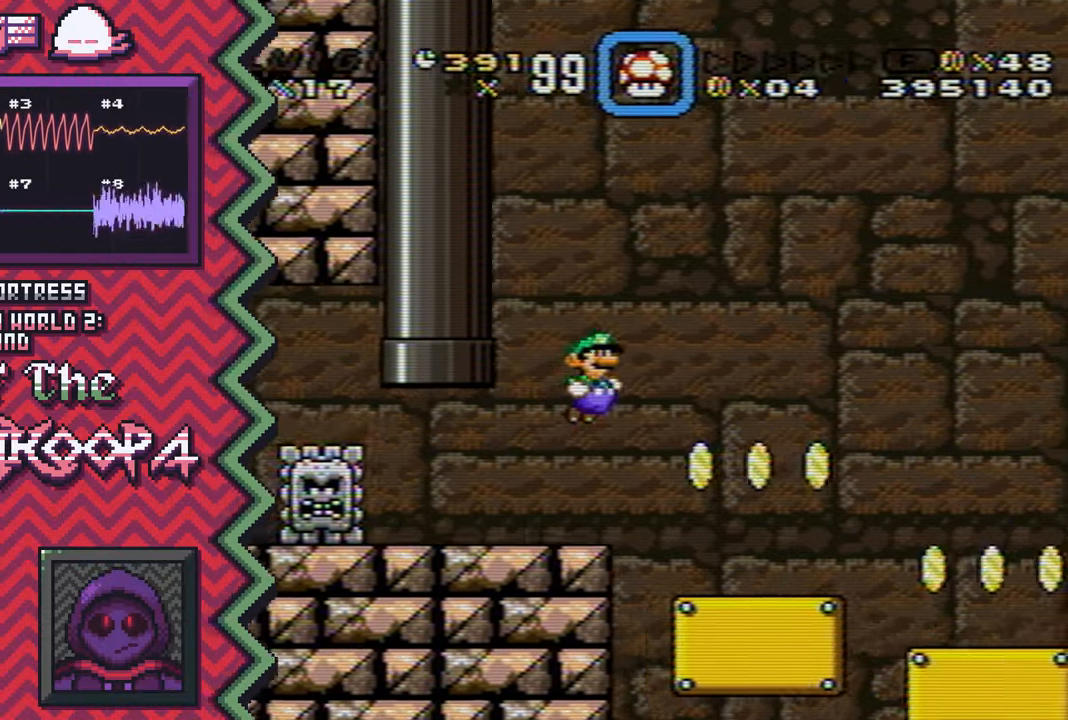
{"buttons": ["B"], "events": [[100, "X", "up"], [217, "A", "down"], [351, "A", "up"], [467, "B", "down"]]}
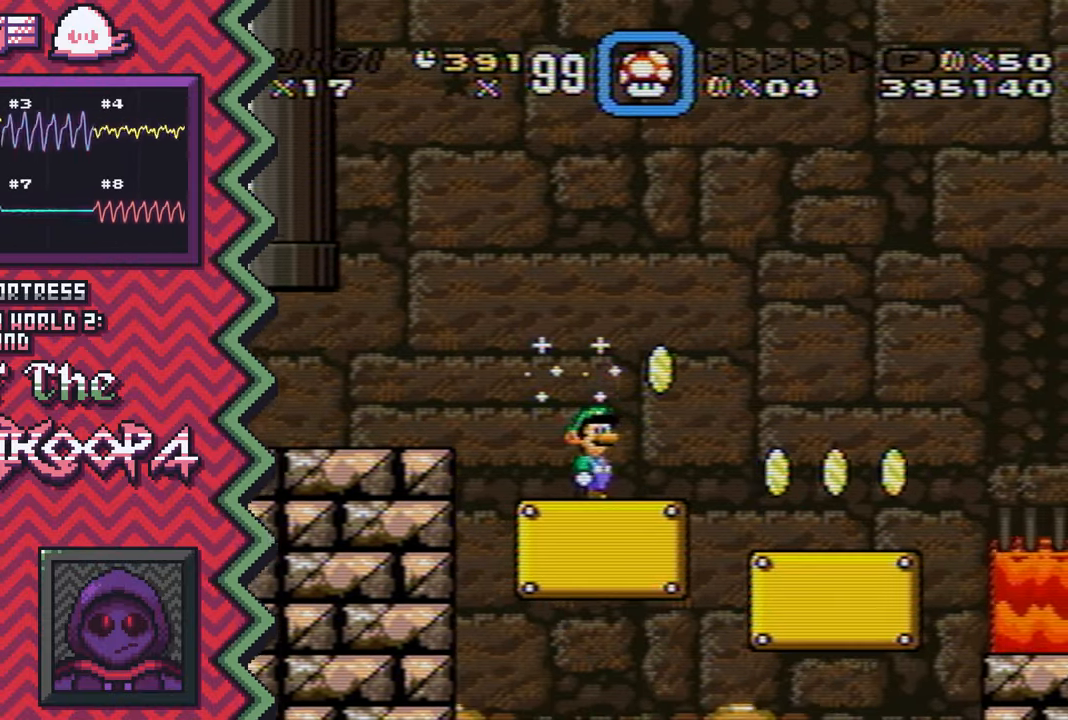
{"buttons": ["X"], "events": [[83, "B", "up"], [200, "Y", "down"], [317, "Y", "up"], [450, "X", "down"]]}
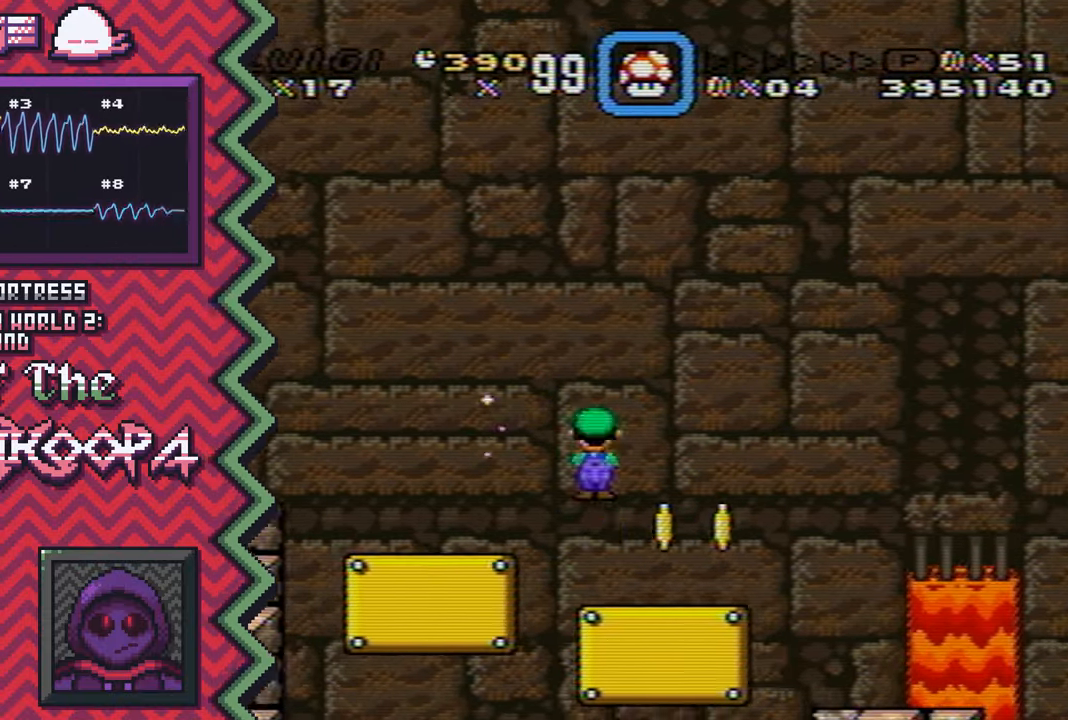
{"buttons": ["B"], "events": [[67, "X", "up"], [184, "A", "down"], [300, "A", "up"], [417, "B", "down"]]}
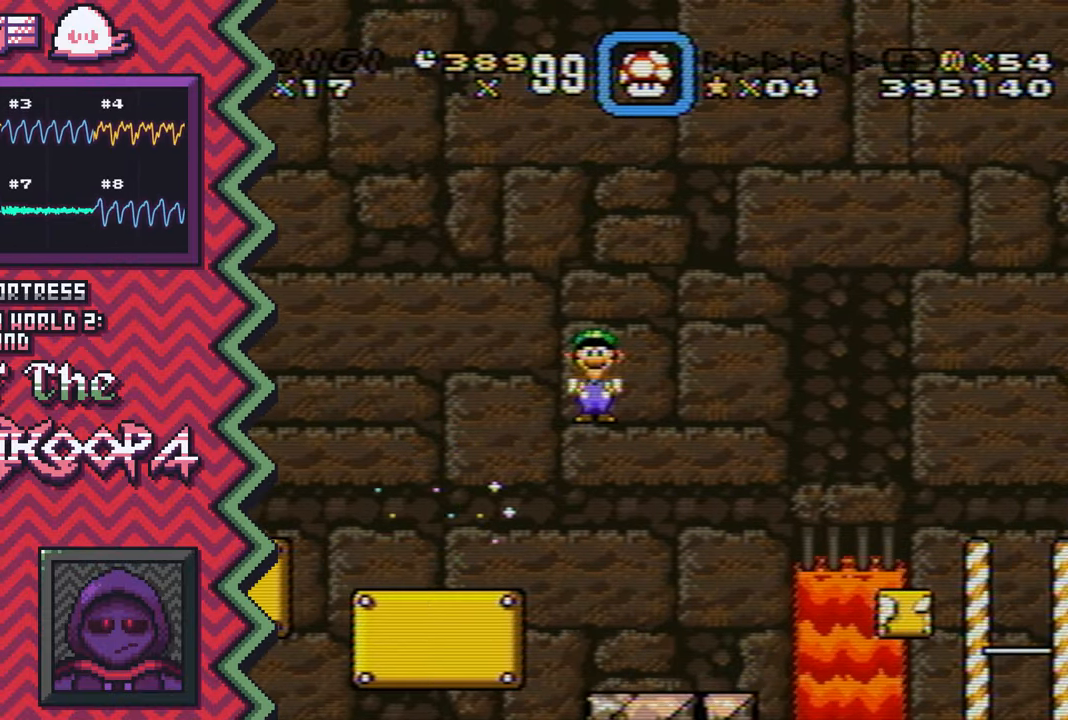
{"buttons": ["X"], "events": [[50, "B", "up"], [167, "Y", "down"], [283, "Y", "up"], [400, "X", "down"]]}
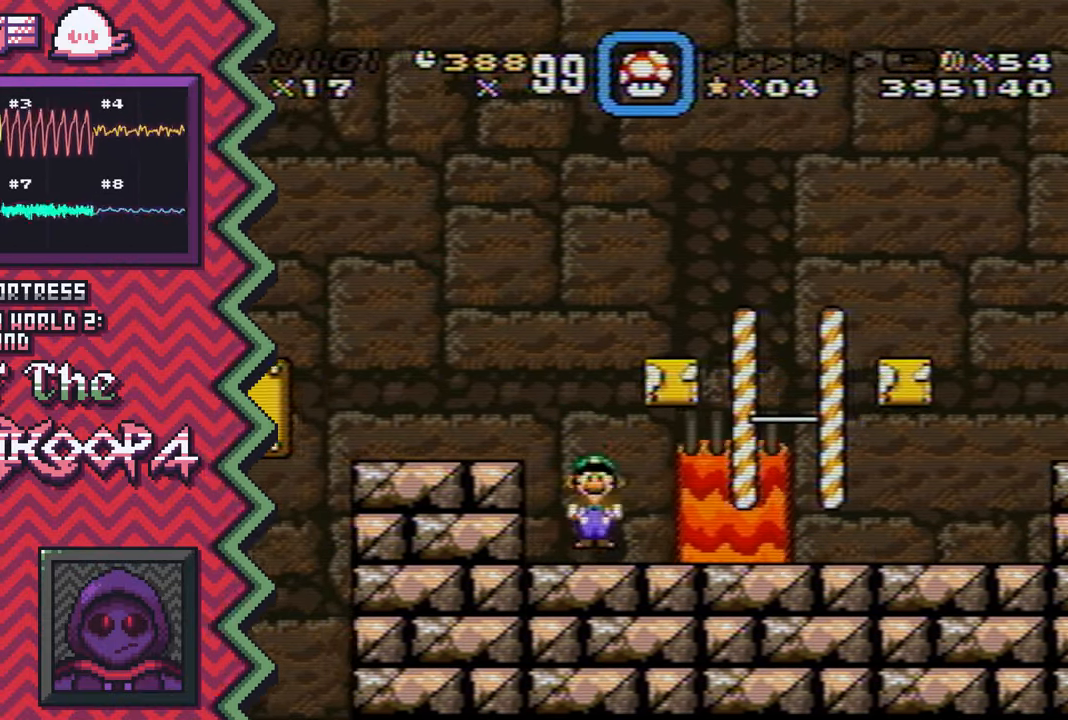
{"buttons": [], "events": [[17, "X", "up"], [134, "A", "down"], [267, "A", "up"], [384, "B", "down"], [501, "B", "up"]]}
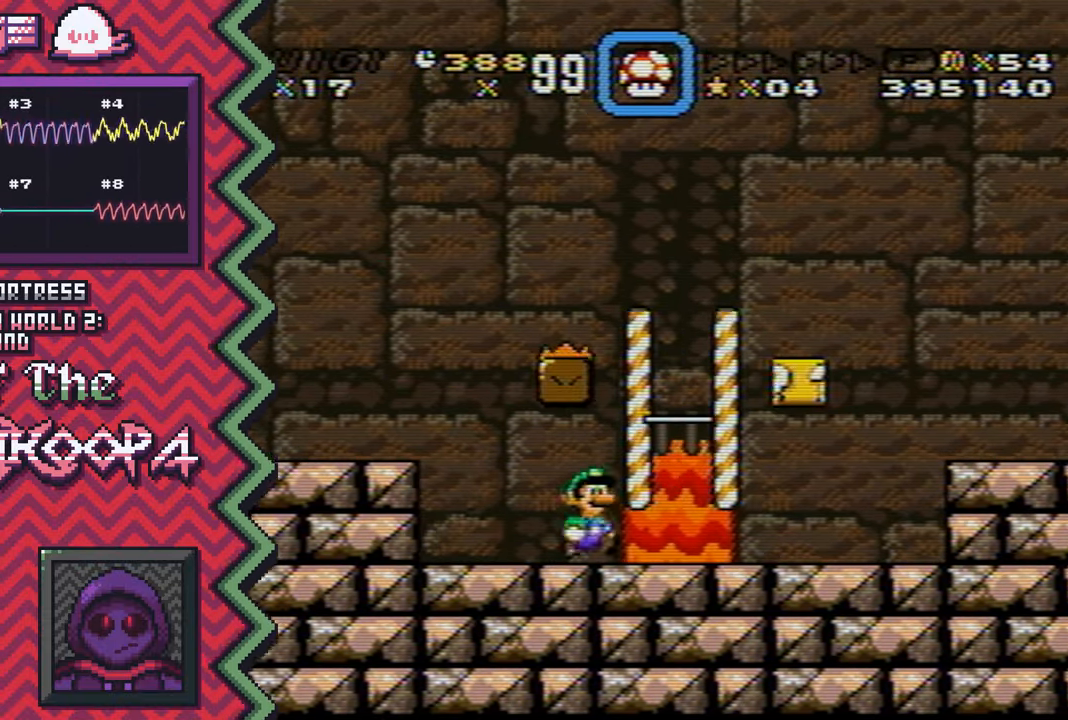
{"buttons": [], "events": [[116, "Y", "down"], [233, "Y", "up"], [367, "X", "down"], [483, "X", "up"]]}